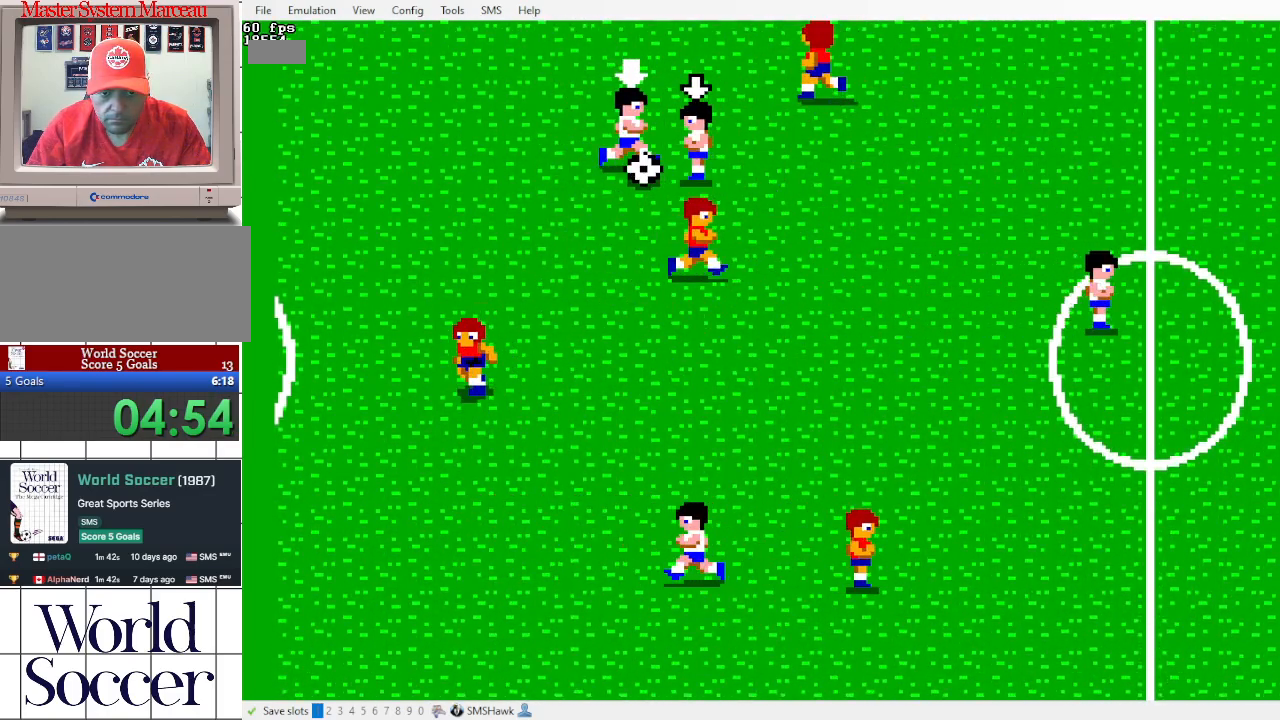
Gameplay with a controller; each line is a JSON object with the inputs held at the frame after it. "events" lists button and stick changes between this image and that frame as [ms after this image, input, new state], when the widget could be followed in between. Not read: DPAD_DOWN DPAD_LEFT L3 R3 other_buttons.
{"buttons": [], "events": []}
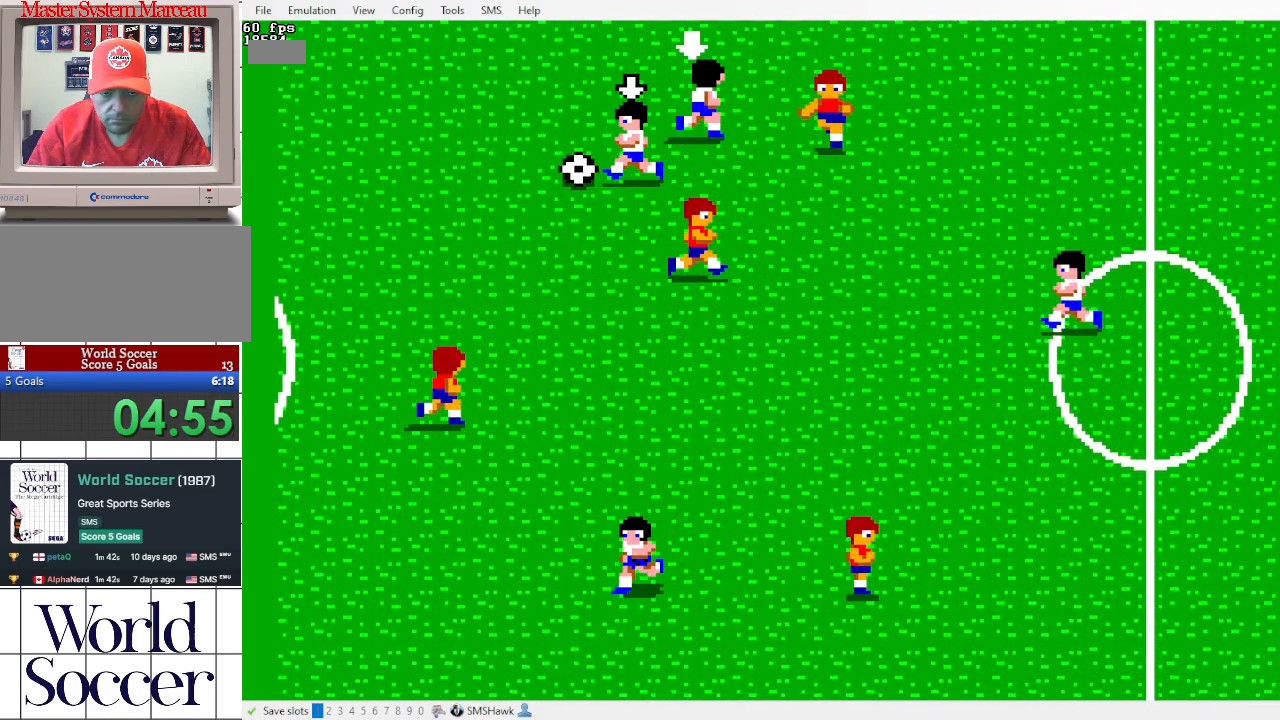
{"buttons": [], "events": []}
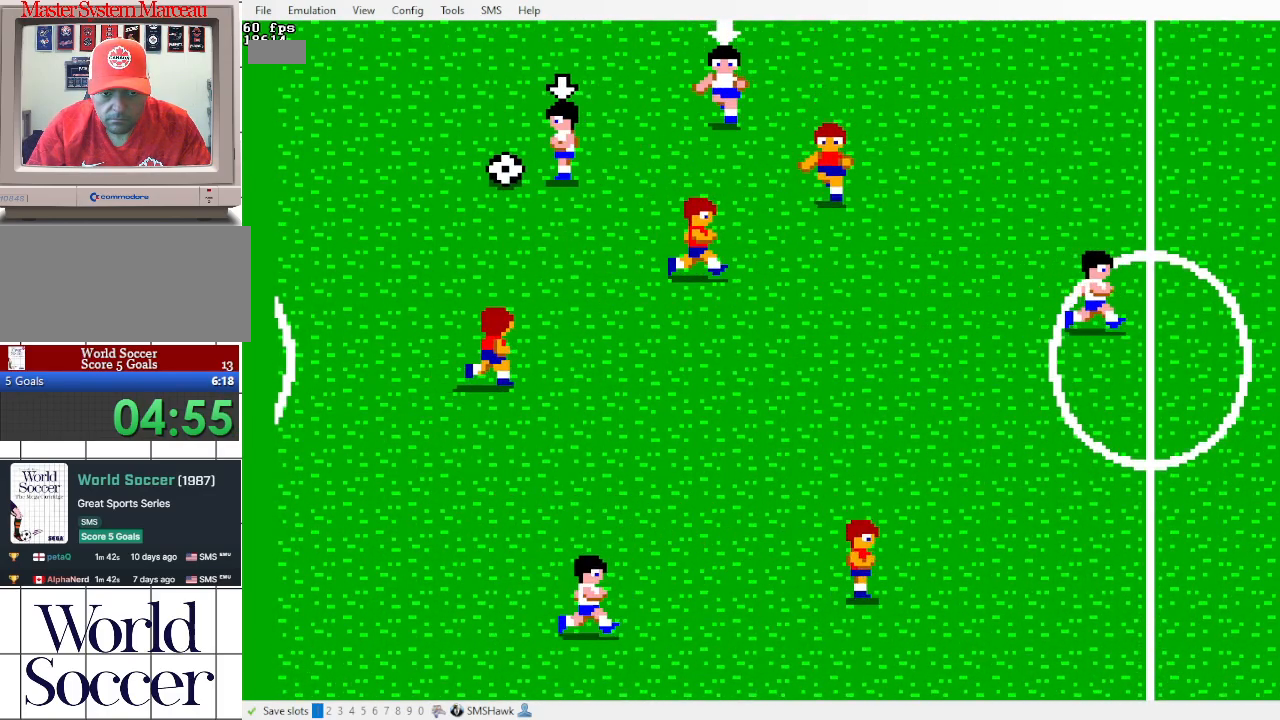
{"buttons": [], "events": []}
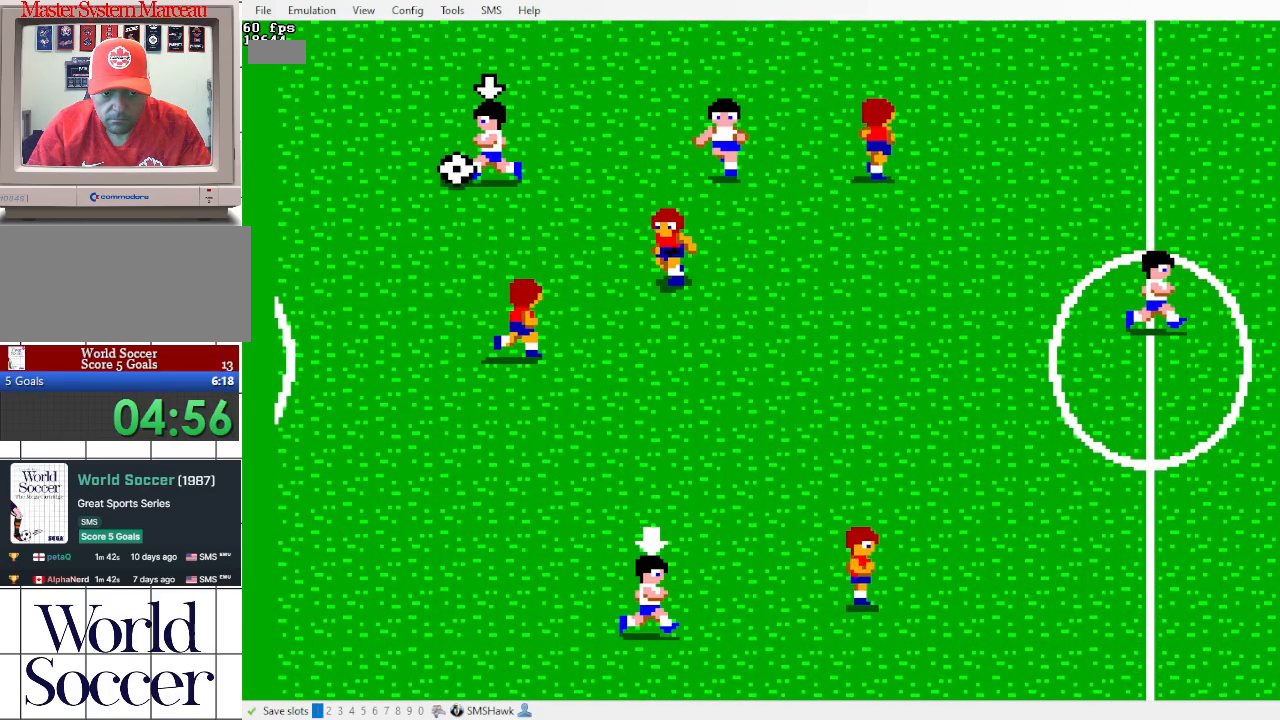
{"buttons": ["DPAD_UP"], "events": [[217, "DPAD_UP", "down"]]}
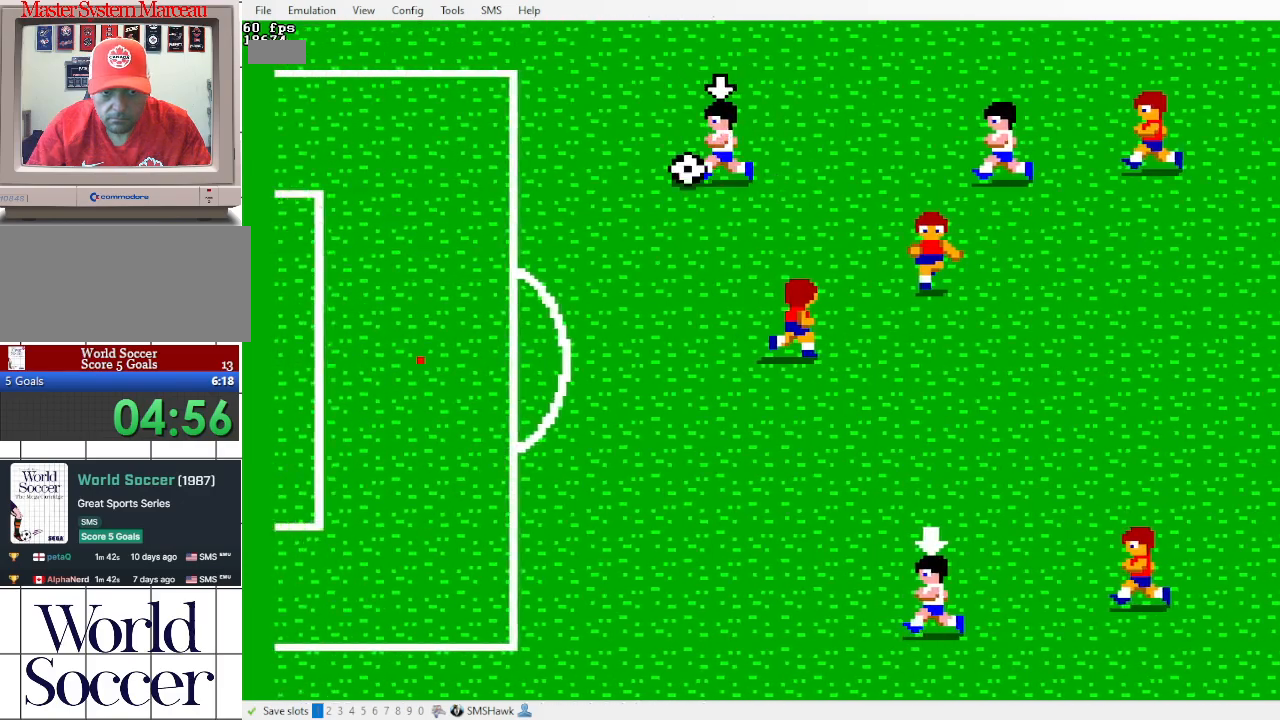
{"buttons": [], "events": [[300, "DPAD_UP", "up"]]}
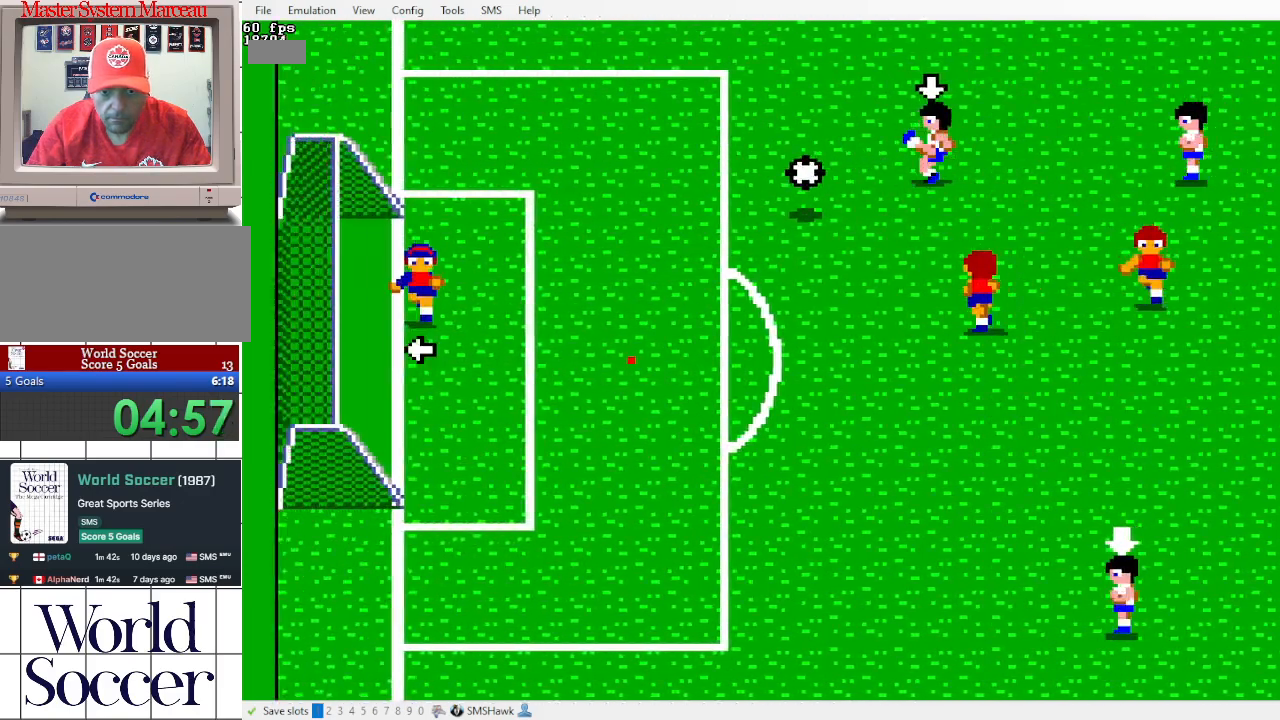
{"buttons": [], "events": [[50, "DPAD_UP", "down"], [233, "DPAD_UP", "up"]]}
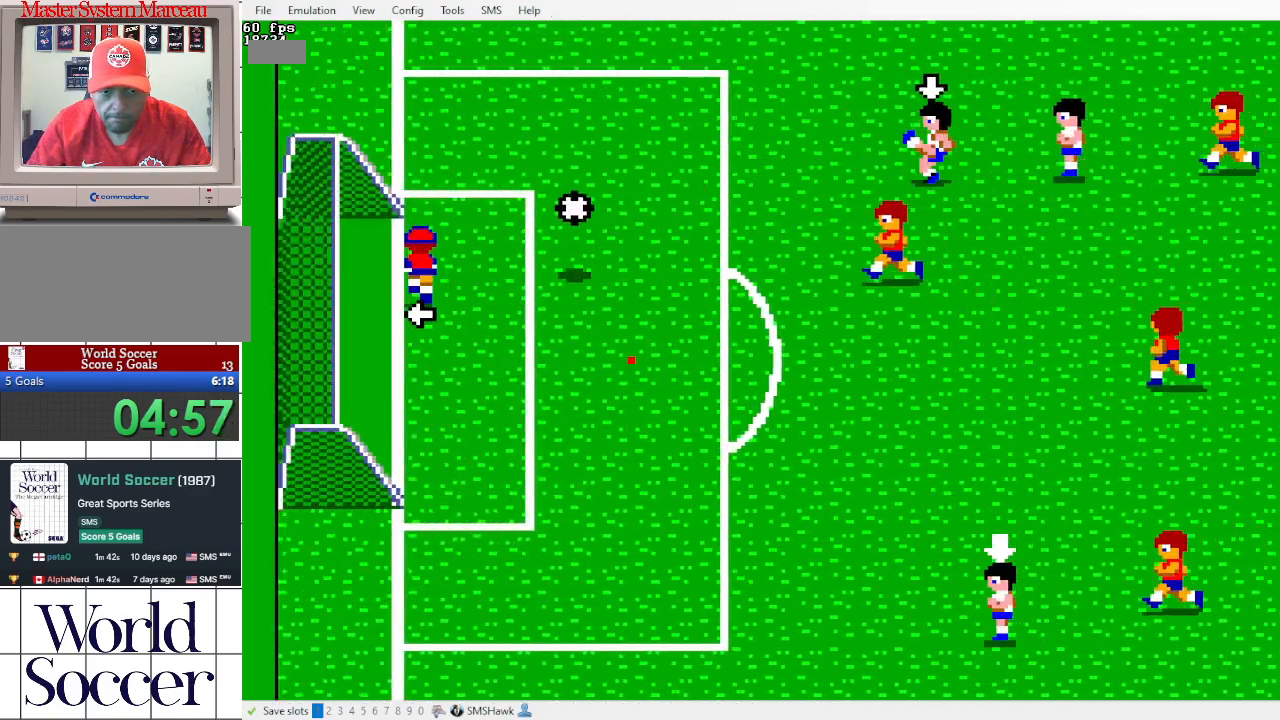
{"buttons": [], "events": []}
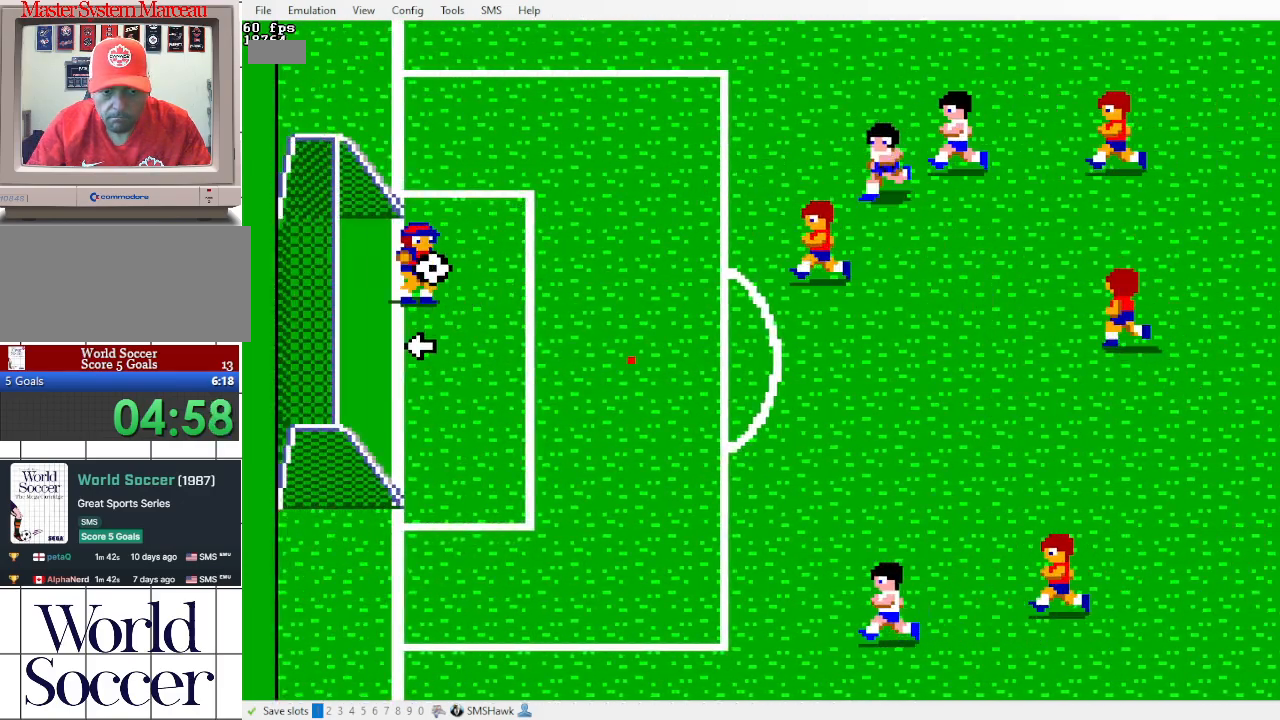
{"buttons": [], "events": []}
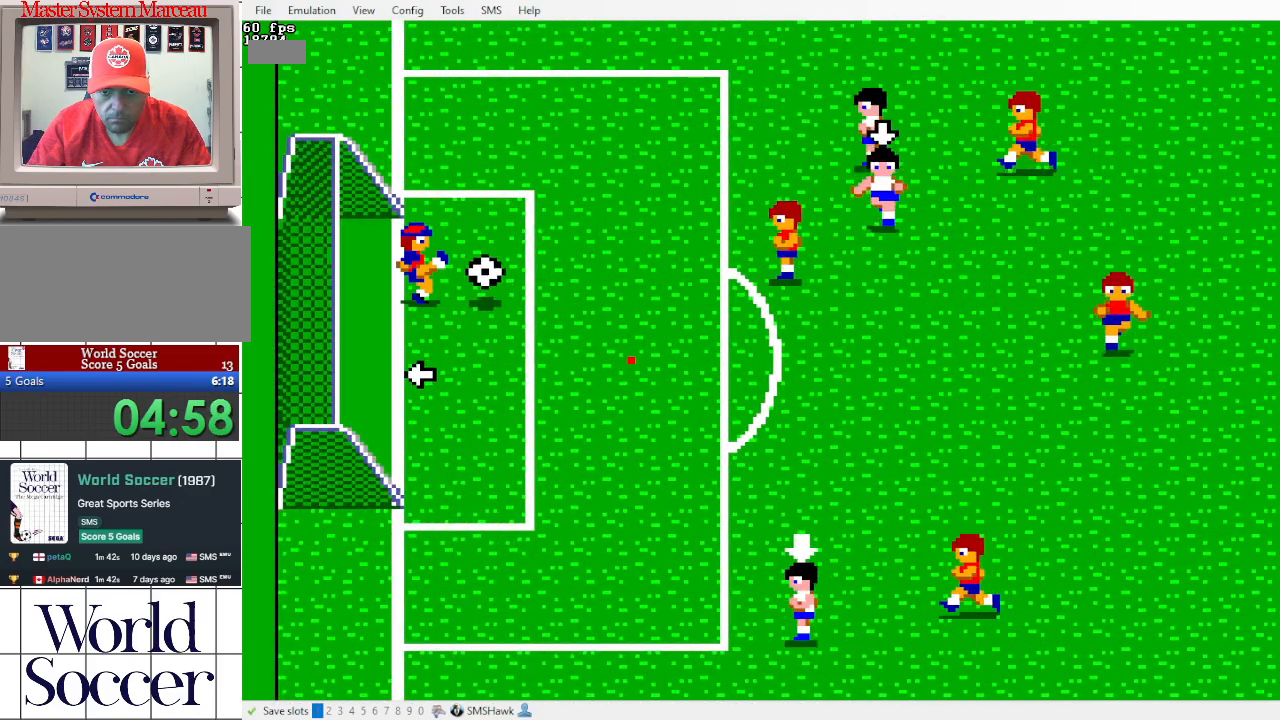
{"buttons": [], "events": []}
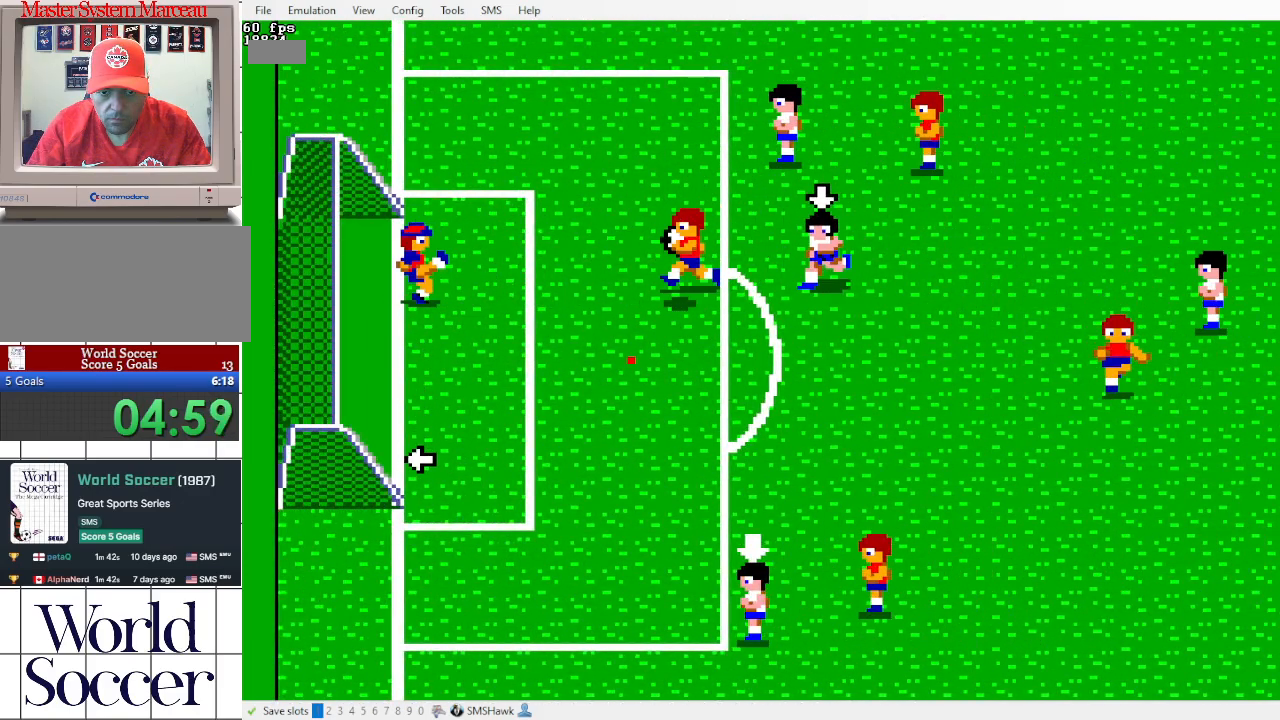
{"buttons": [], "events": [[67, "DPAD_UP", "down"], [400, "DPAD_UP", "up"]]}
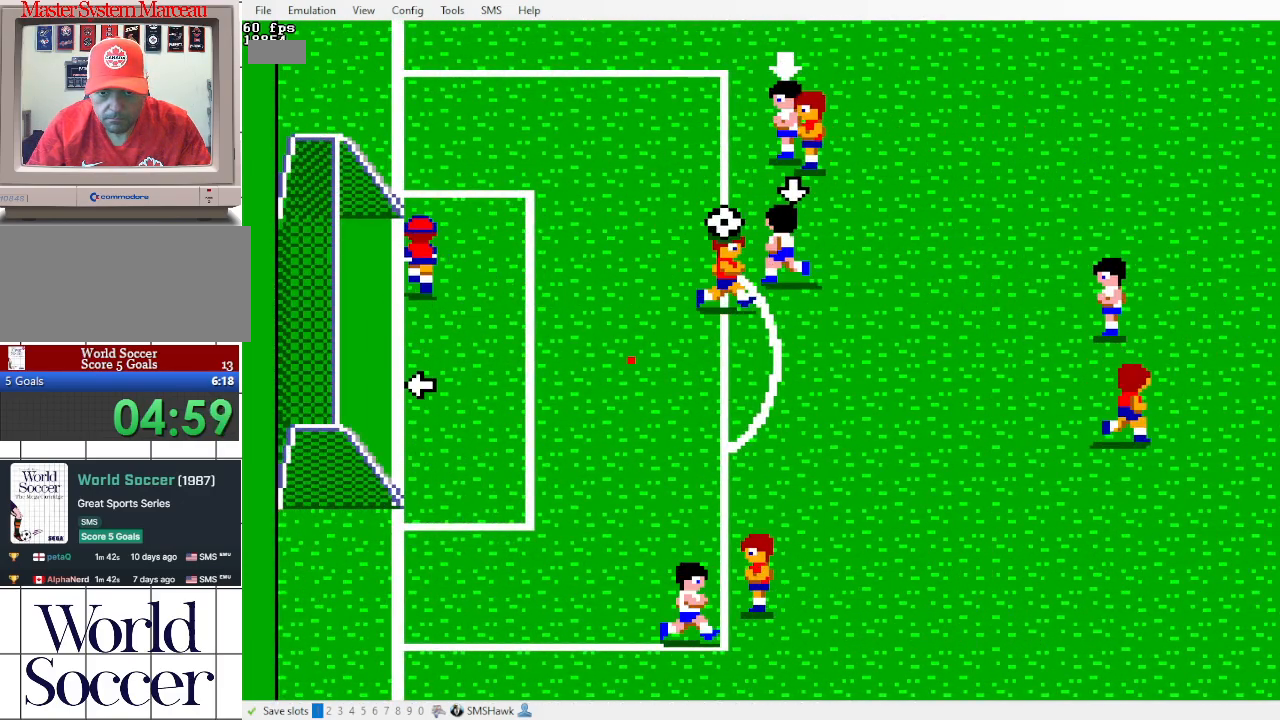
{"buttons": [], "events": []}
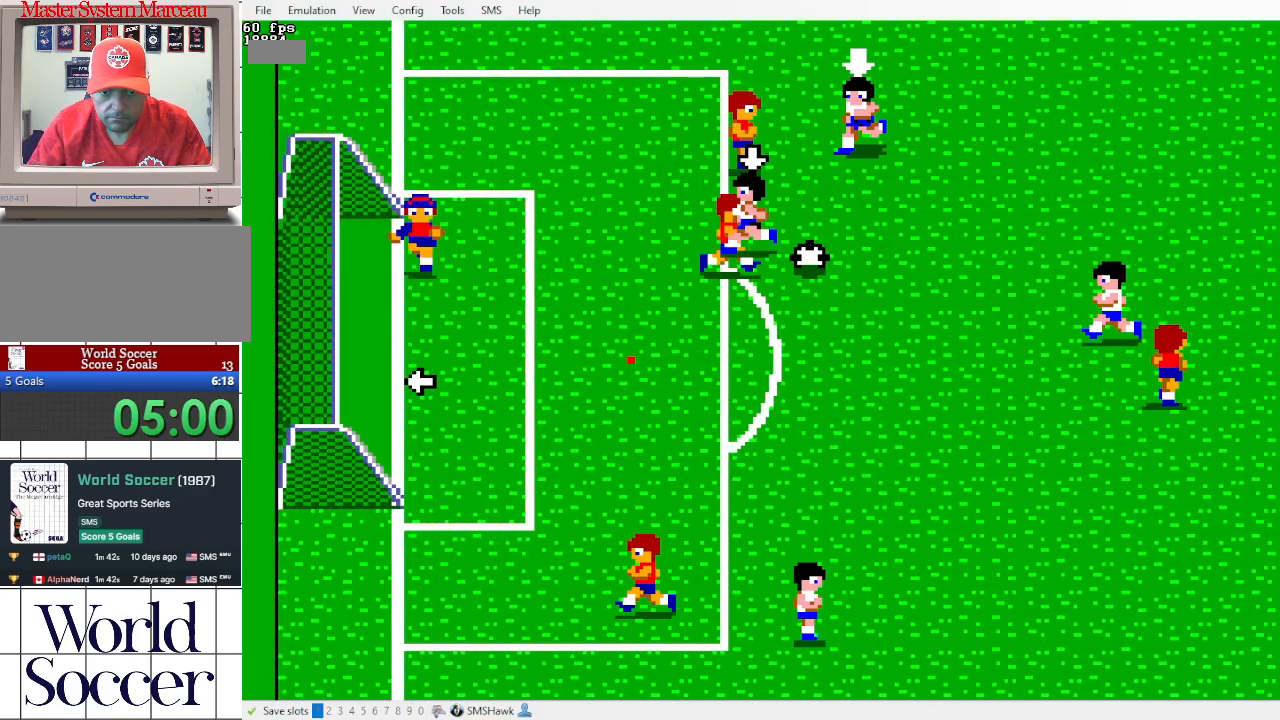
{"buttons": ["DPAD_RIGHT"], "events": [[233, "DPAD_RIGHT", "down"]]}
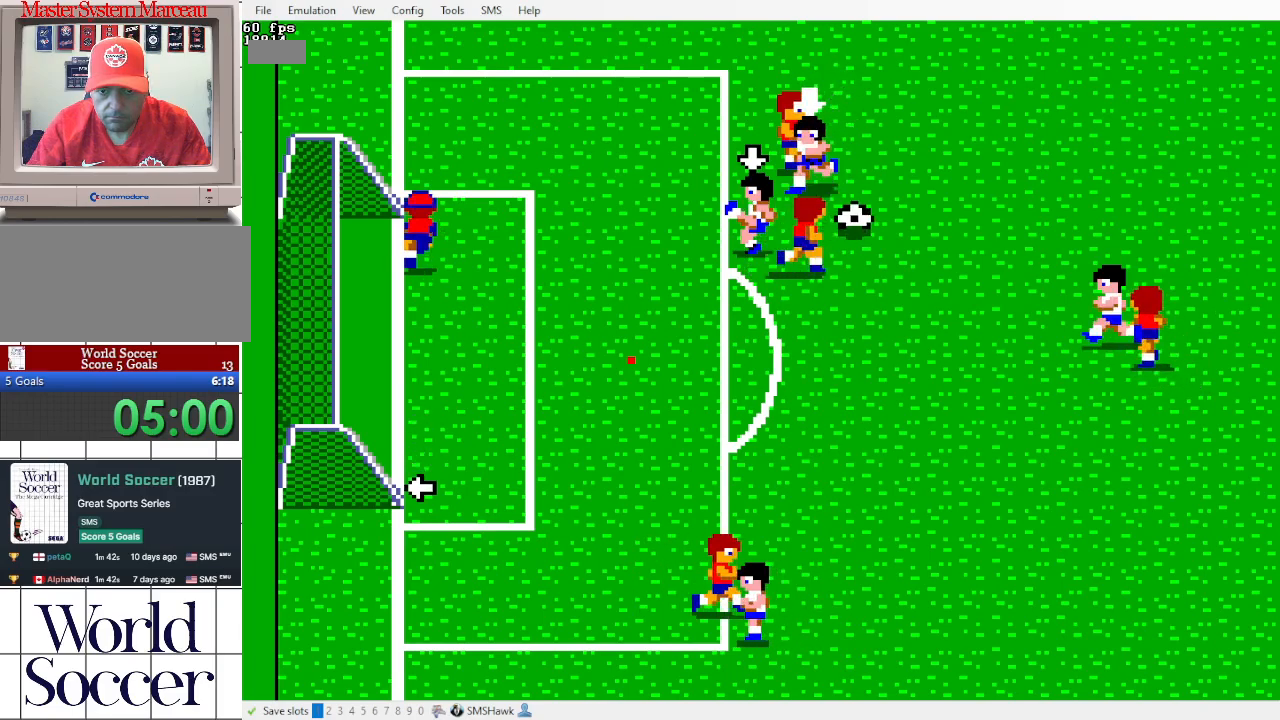
{"buttons": ["DPAD_UP", "DPAD_RIGHT"], "events": [[183, "DPAD_UP", "down"], [283, "DPAD_UP", "up"], [383, "DPAD_UP", "down"]]}
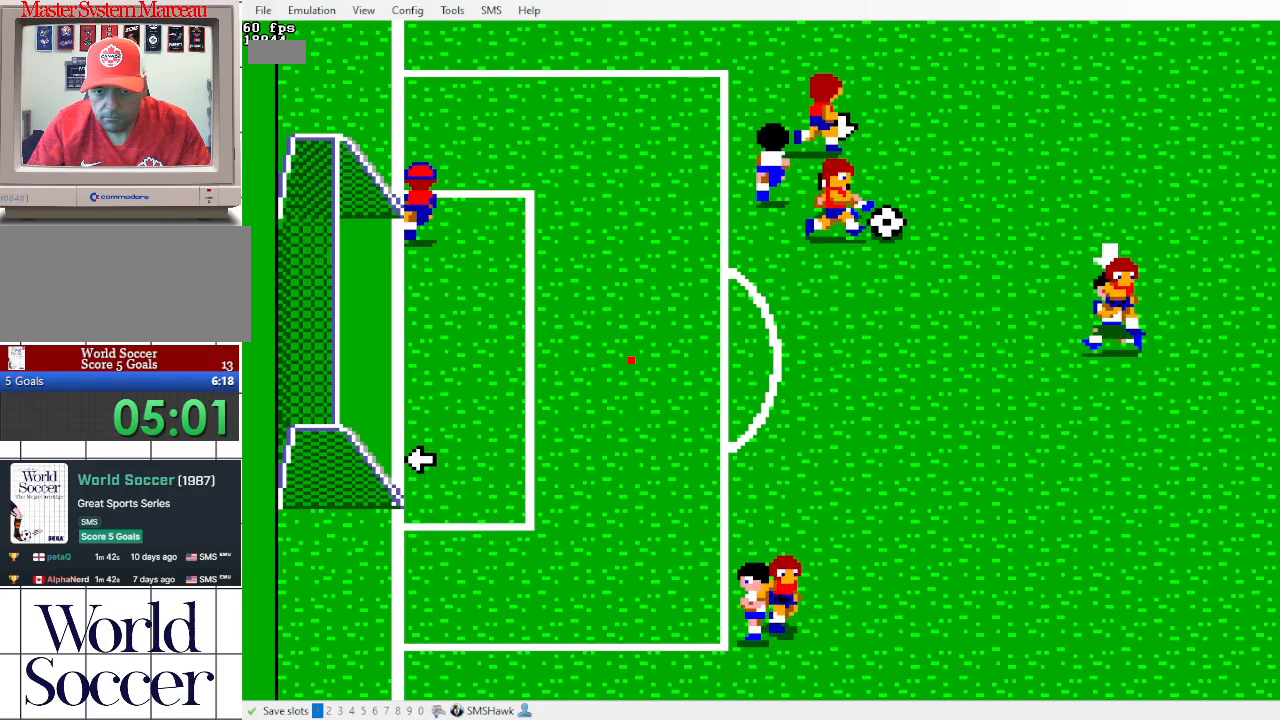
{"buttons": [], "events": [[83, "DPAD_UP", "up"], [417, "DPAD_RIGHT", "up"]]}
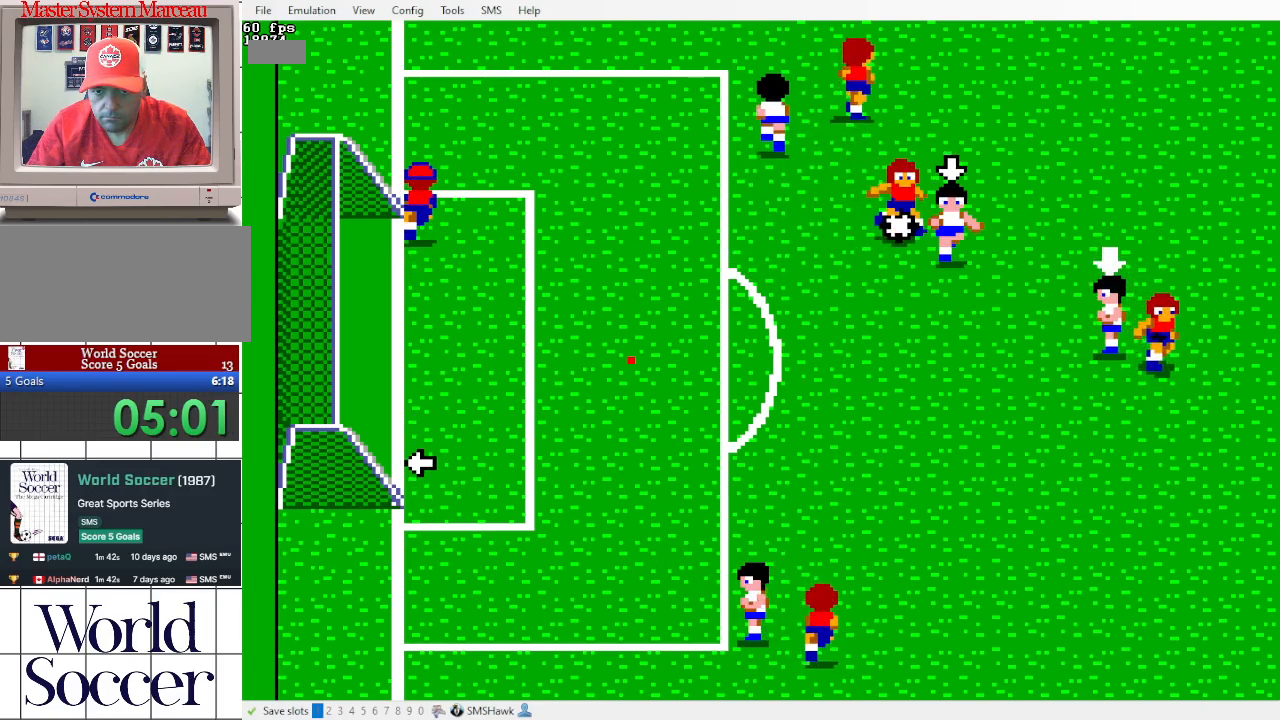
{"buttons": ["DPAD_RIGHT"], "events": [[133, "DPAD_UP", "down"], [200, "DPAD_RIGHT", "down"], [483, "DPAD_UP", "up"]]}
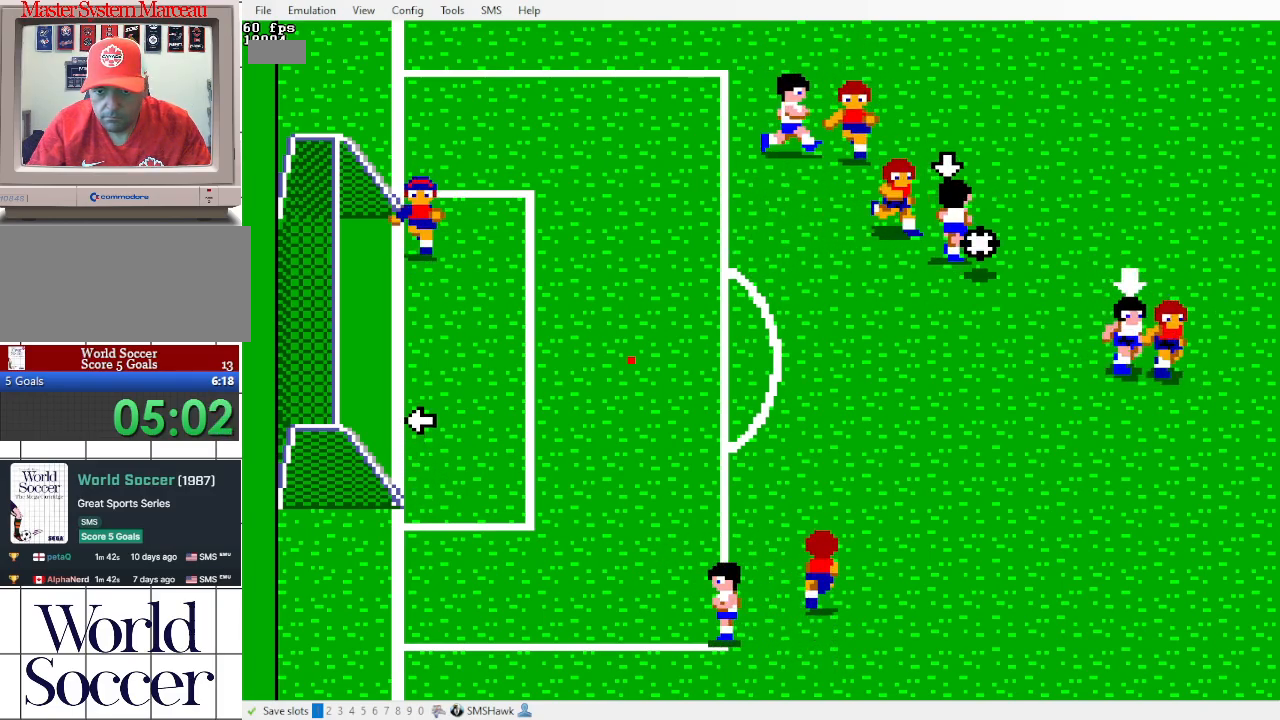
{"buttons": [], "events": [[283, "DPAD_RIGHT", "up"]]}